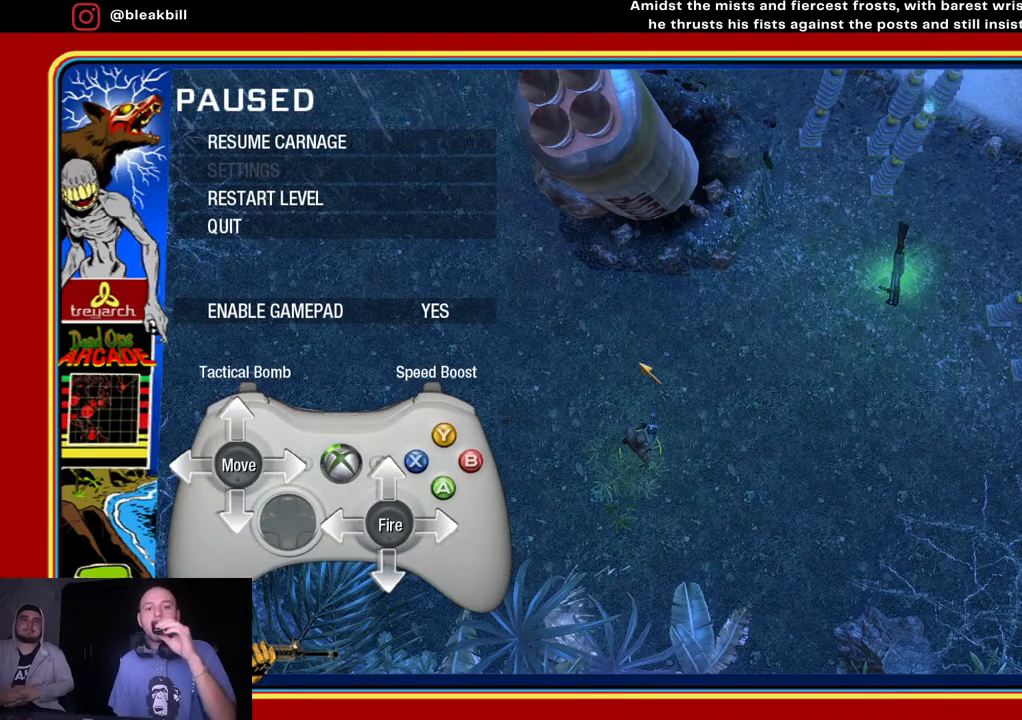
Gameplay with a controller (PlayStation layout); each line is a JSON object with the inputs held at the frame after it. "events" lists button and stick changes between this image and that frame as [ms after this image, input, new state], when the widget could be followed in between.
{"buttons": ["CIRCLE"], "left_stick": "center", "right_stick": "center", "events": [[450, "CIRCLE", "down"]]}
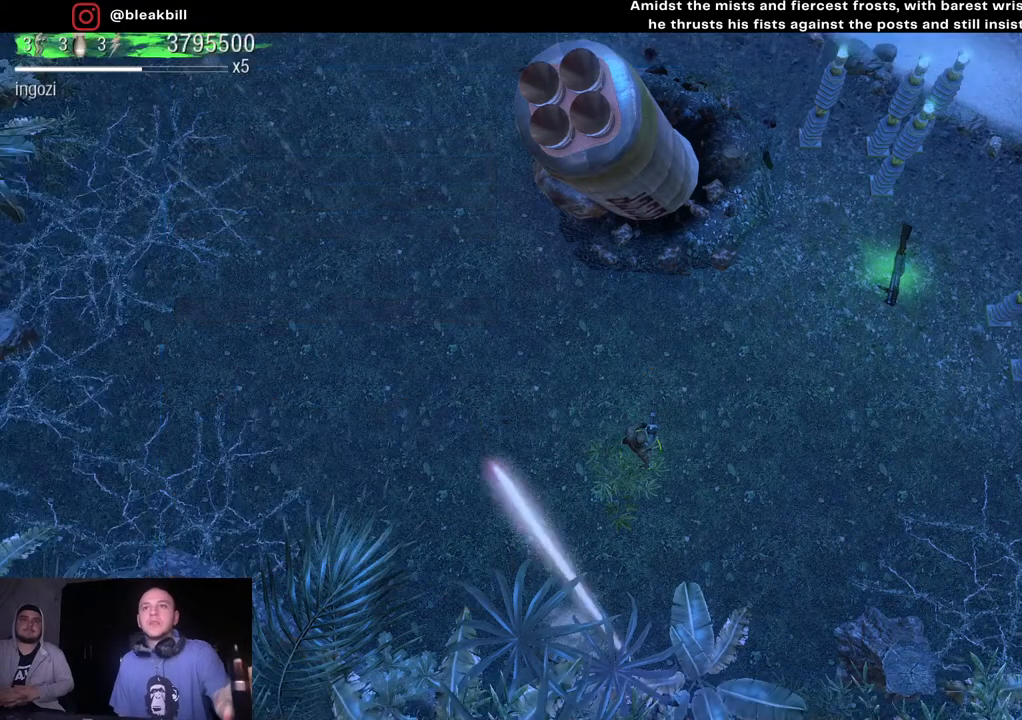
{"buttons": [], "left_stick": "center", "right_stick": "center", "events": [[33, "CIRCLE", "up"]]}
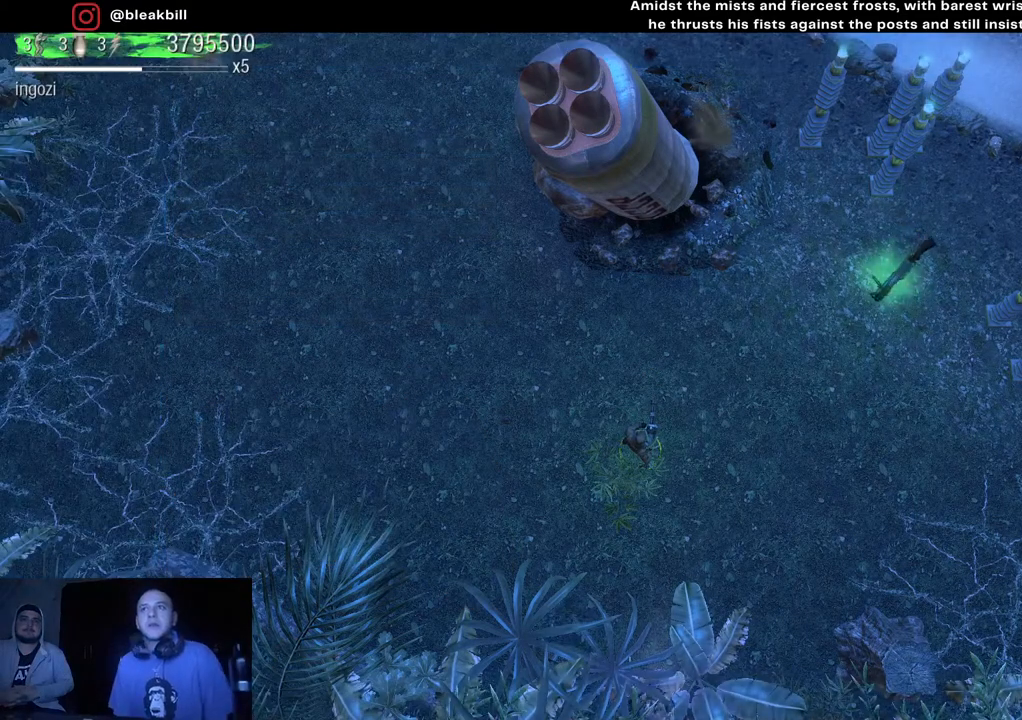
{"buttons": [], "left_stick": "up-left", "right_stick": "center", "events": [[300, "left_stick", "up"], [483, "left_stick", "up-left"]]}
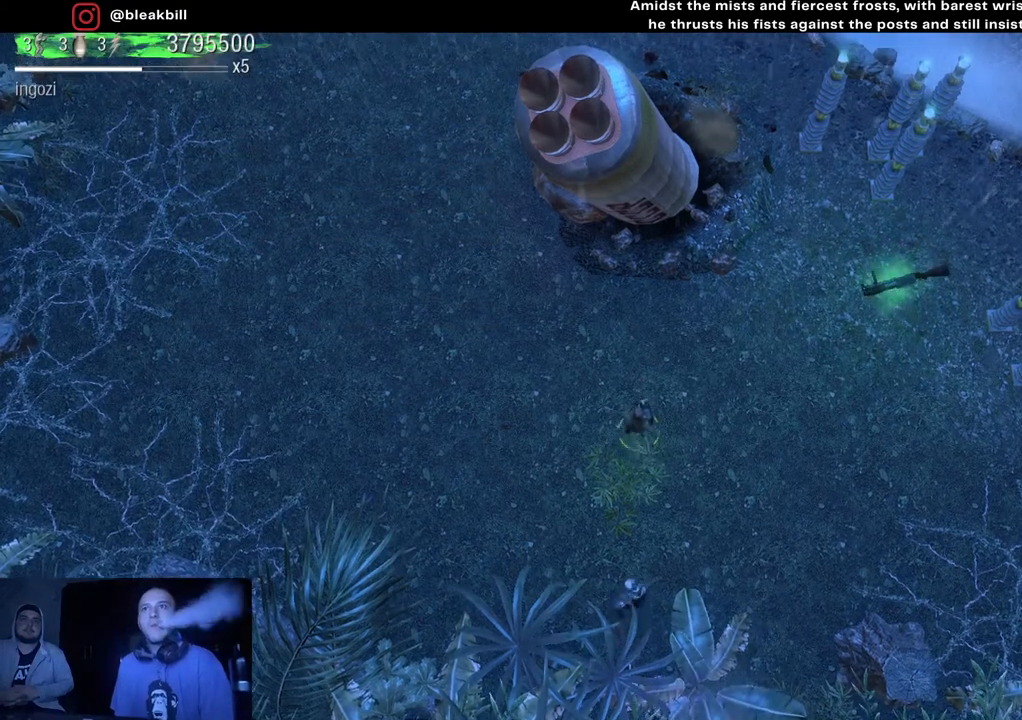
{"buttons": [], "left_stick": "up-left", "right_stick": "center", "events": []}
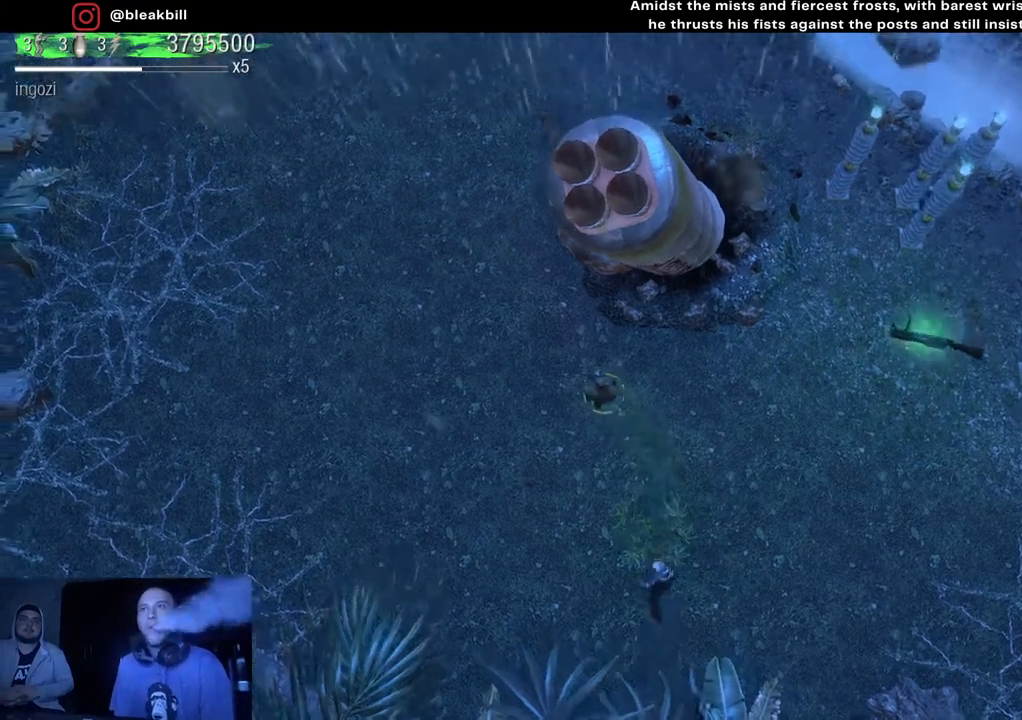
{"buttons": [], "left_stick": "up", "right_stick": "center", "events": [[367, "left_stick", "up"]]}
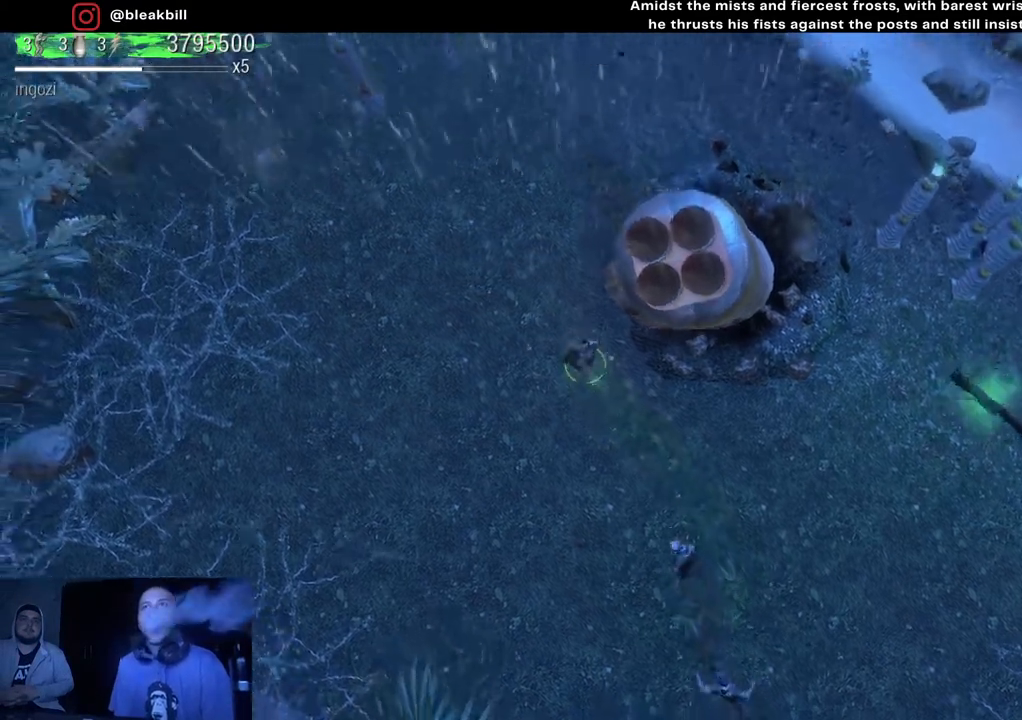
{"buttons": [], "left_stick": "down", "right_stick": "center", "events": [[267, "left_stick", "left"], [350, "left_stick", "down-left"], [450, "left_stick", "down"]]}
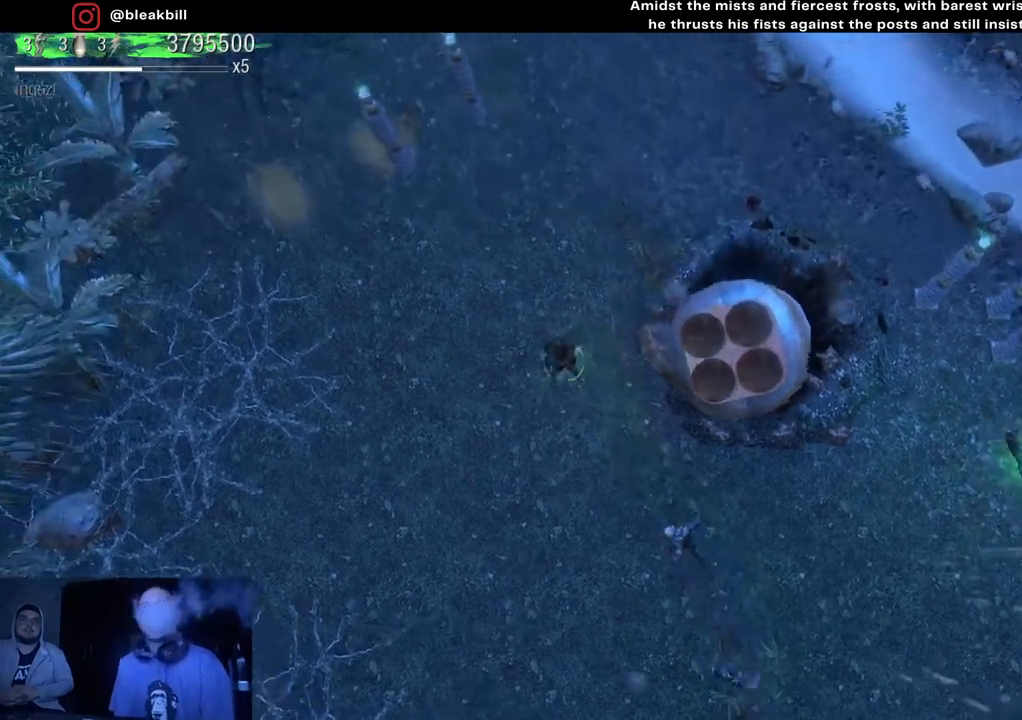
{"buttons": [], "left_stick": "down-right", "right_stick": "center", "events": [[17, "left_stick", "down-right"]]}
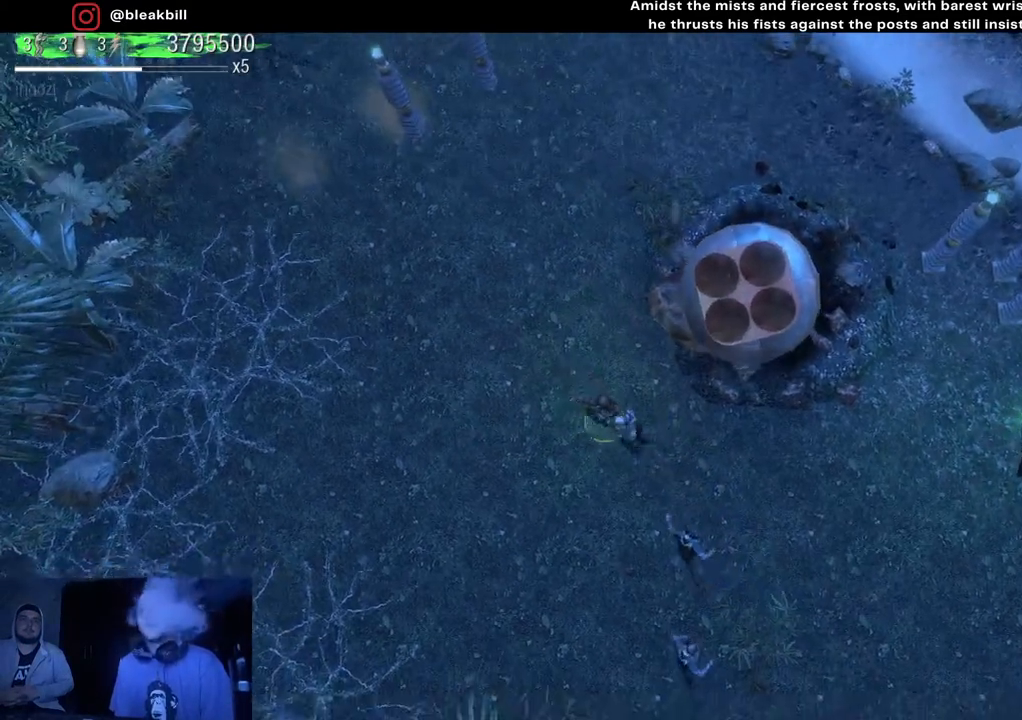
{"buttons": [], "left_stick": "up-left", "right_stick": "down-right", "events": [[333, "left_stick", "up-right"], [417, "left_stick", "up-left"], [450, "right_stick", "down-left"], [500, "right_stick", "down-right"]]}
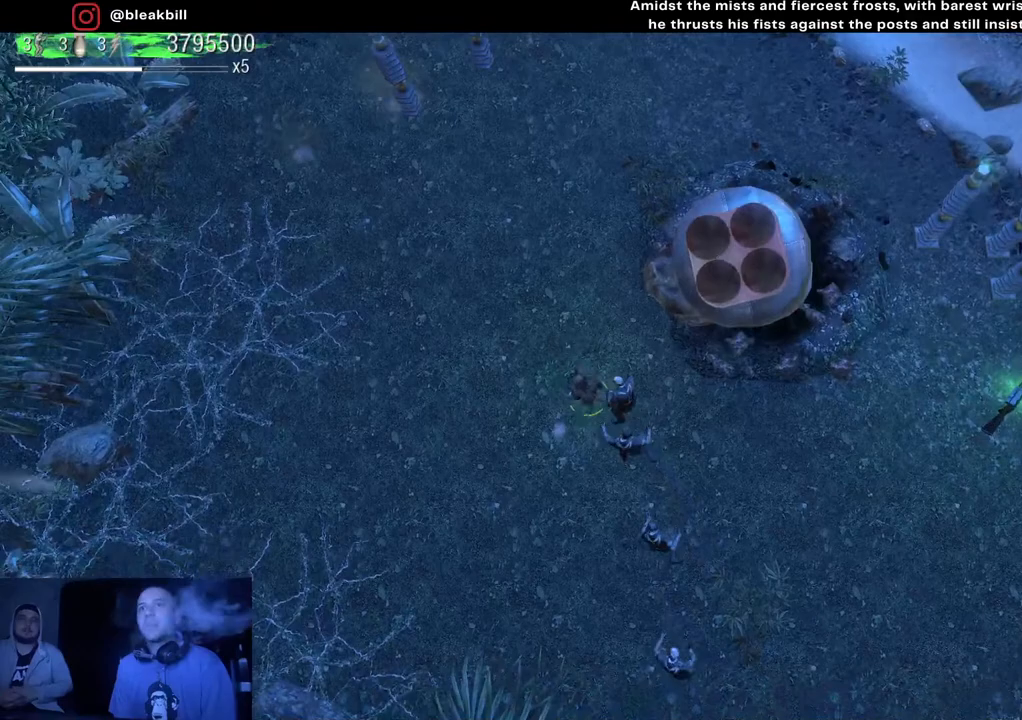
{"buttons": [], "left_stick": "up-left", "right_stick": "down-right", "events": [[83, "left_stick", "left"], [250, "left_stick", "up-left"]]}
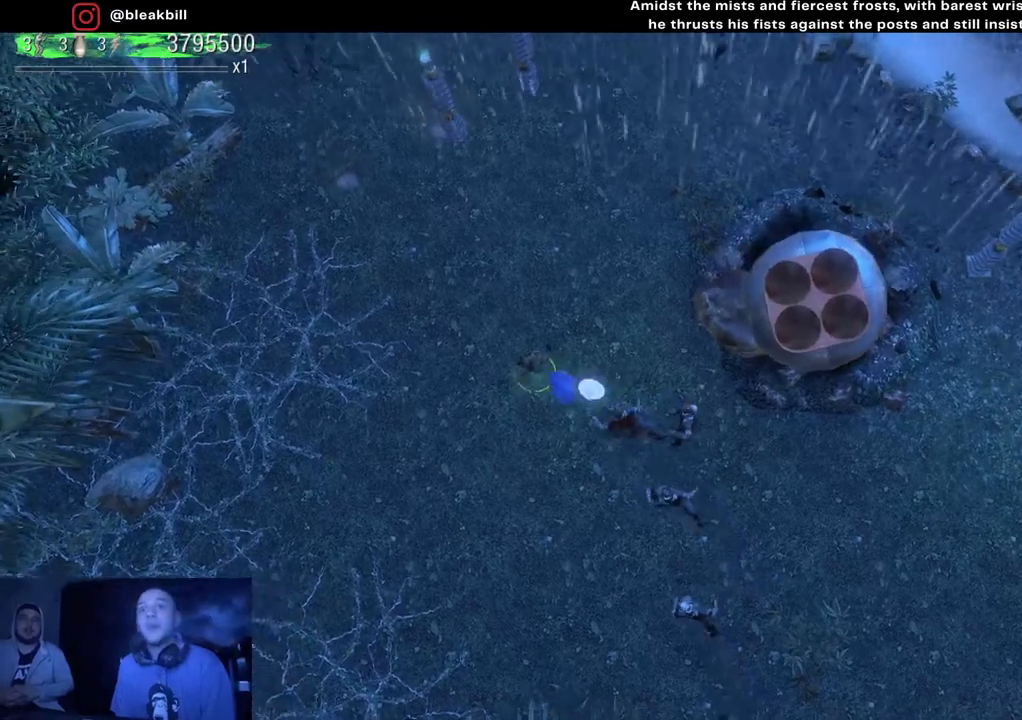
{"buttons": [], "left_stick": "up", "right_stick": "center", "events": [[117, "left_stick", "up-right"], [350, "left_stick", "up"], [450, "right_stick", "center"]]}
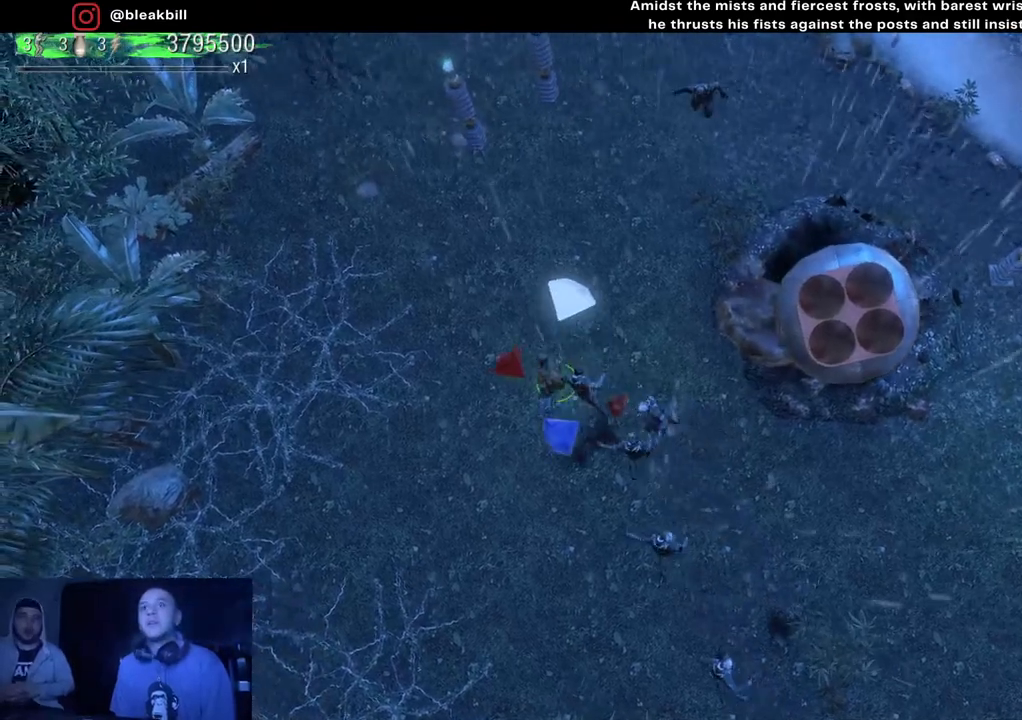
{"buttons": [], "left_stick": "down-right", "right_stick": "center", "events": [[100, "left_stick", "down-right"]]}
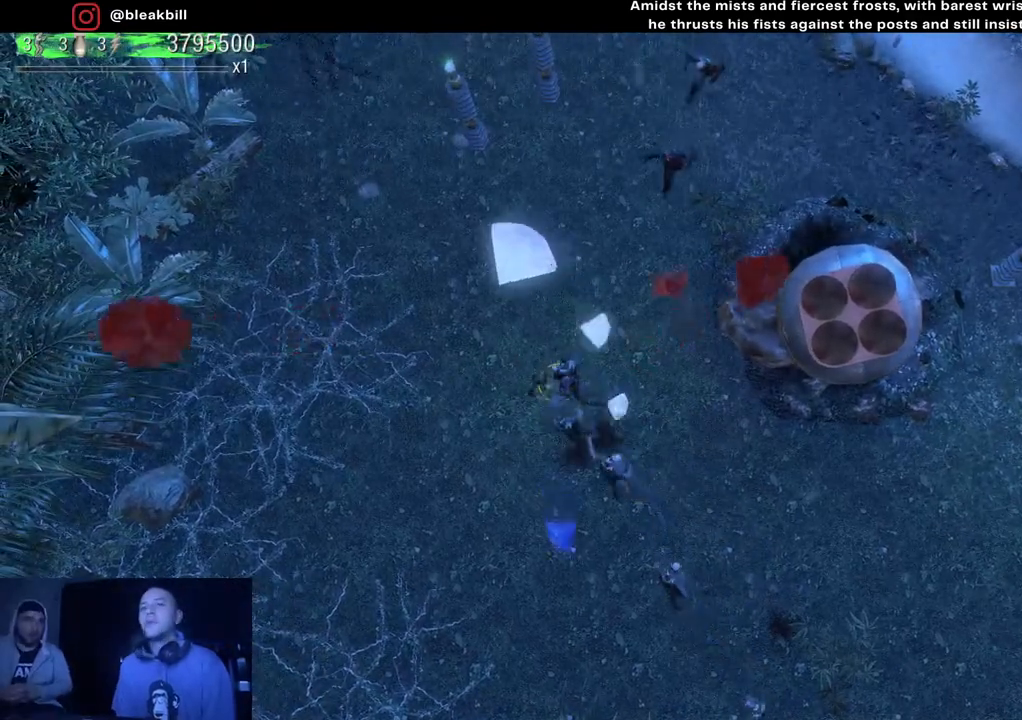
{"buttons": [], "left_stick": "down", "right_stick": "center", "events": [[367, "left_stick", "down"]]}
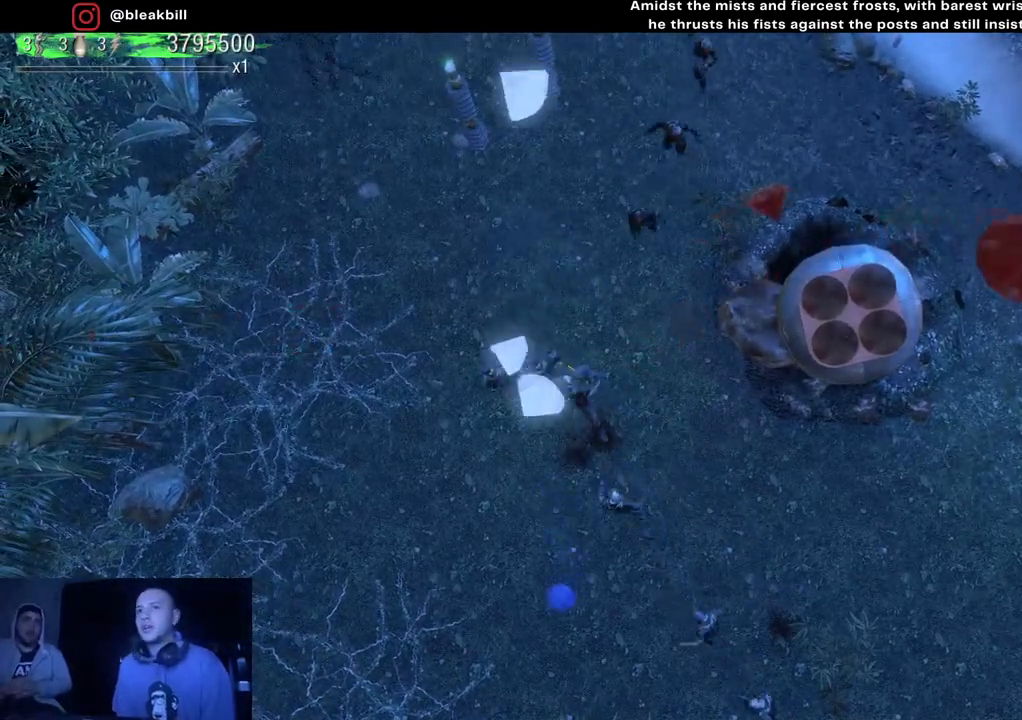
{"buttons": [], "left_stick": "down", "right_stick": "center", "events": []}
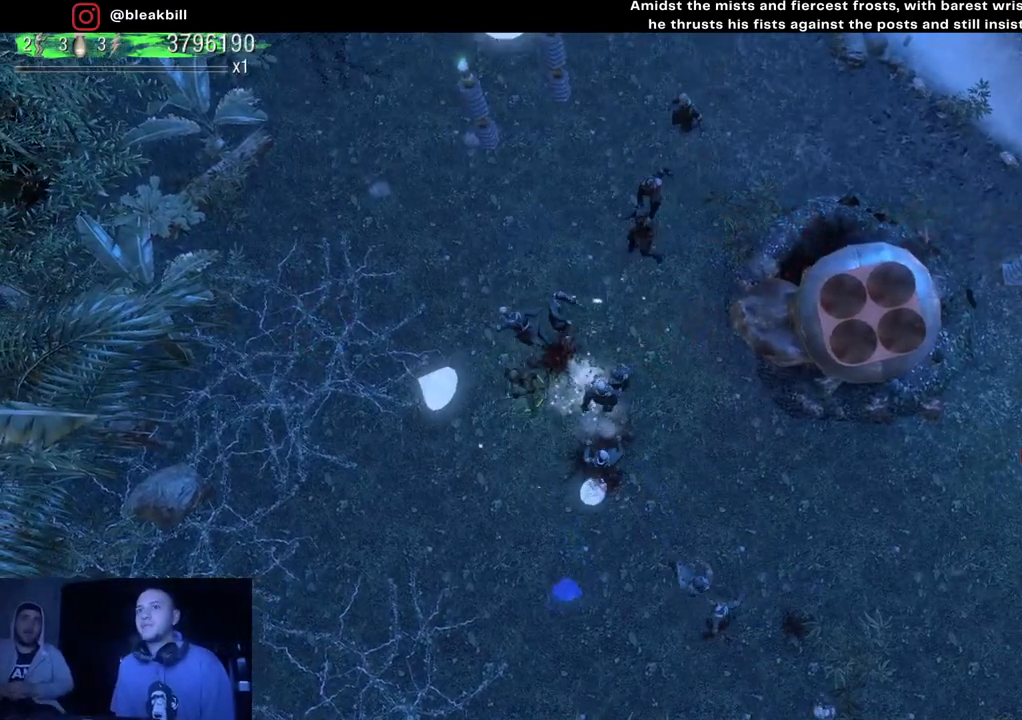
{"buttons": [], "left_stick": "down-right", "right_stick": "center", "events": [[400, "left_stick", "down-right"]]}
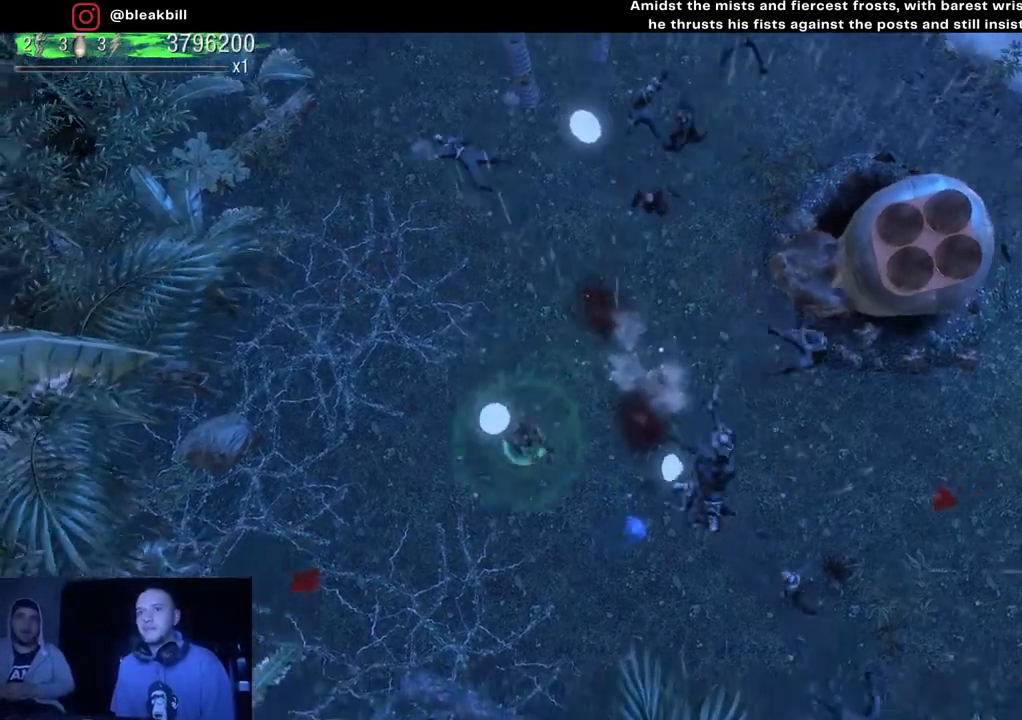
{"buttons": [], "left_stick": "up-right", "right_stick": "center", "events": [[433, "left_stick", "up-right"]]}
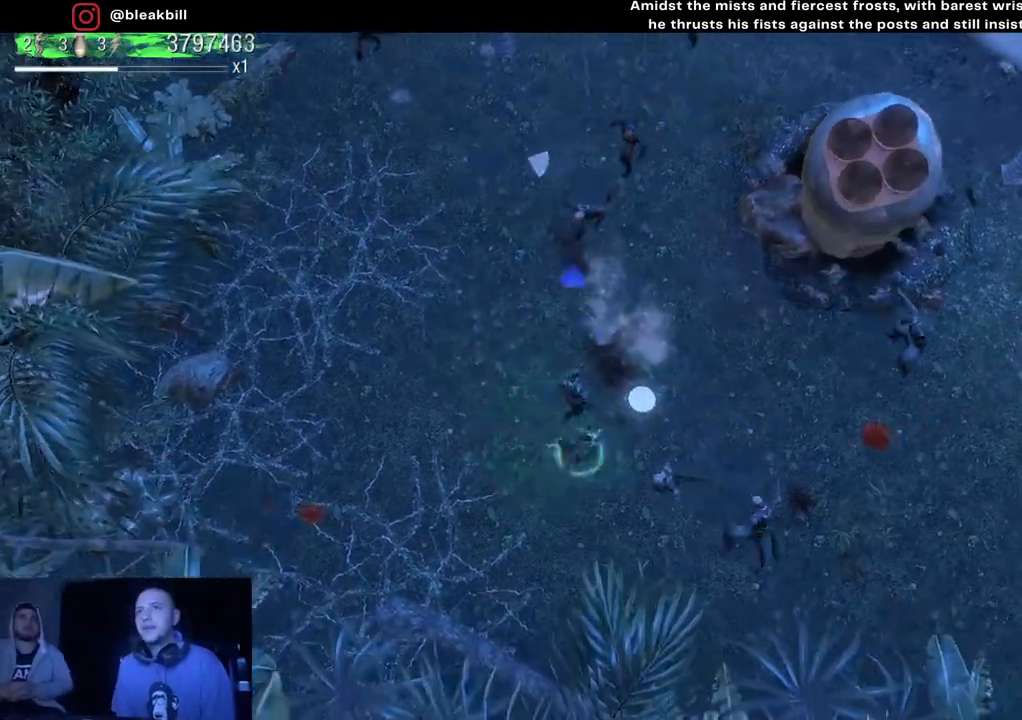
{"buttons": [], "left_stick": "down-right", "right_stick": "down-left", "events": [[83, "right_stick", "up-right"], [233, "right_stick", "down-right"], [300, "left_stick", "right"], [367, "right_stick", "down-left"], [483, "left_stick", "down-right"]]}
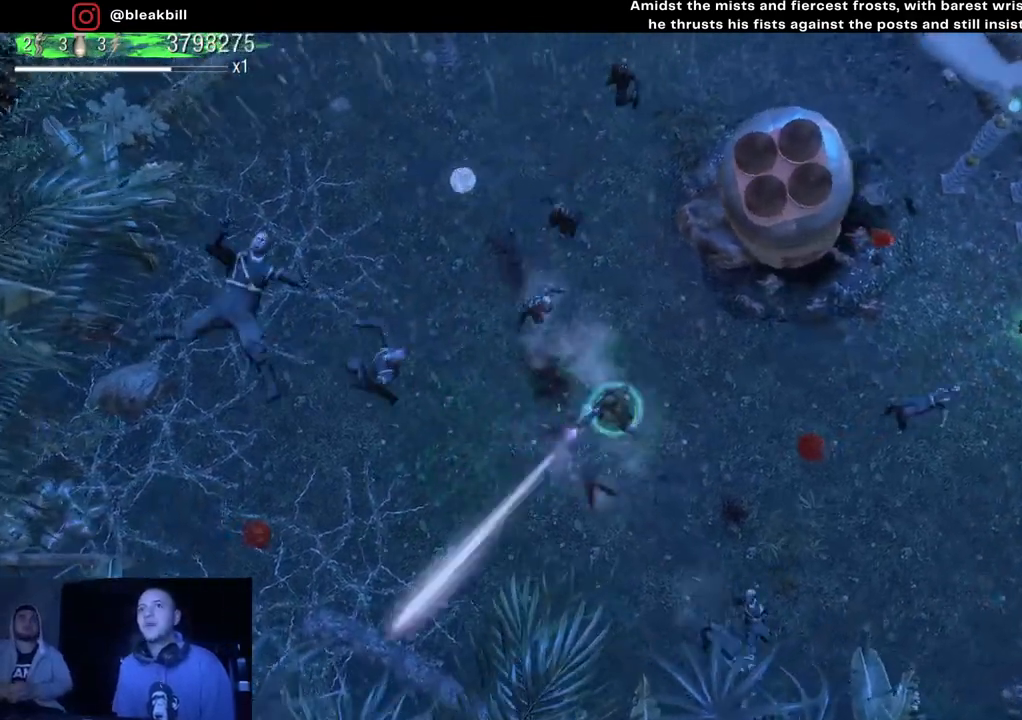
{"buttons": [], "left_stick": "right", "right_stick": "up-left", "events": [[33, "right_stick", "left"], [400, "right_stick", "up-left"], [417, "left_stick", "right"]]}
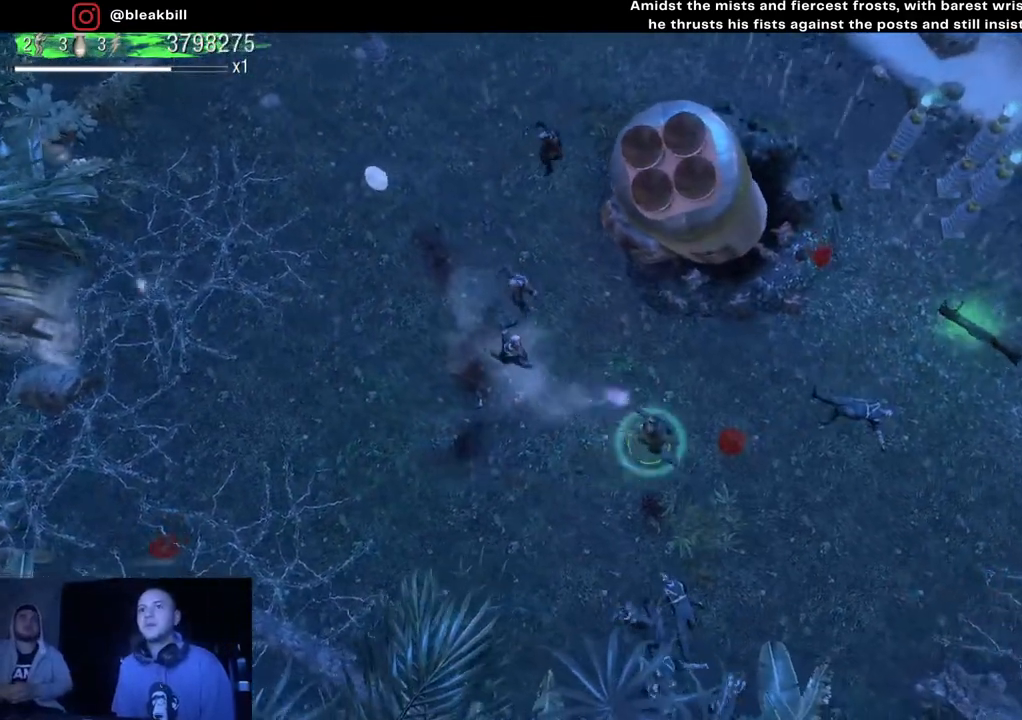
{"buttons": [], "left_stick": "right", "right_stick": "up-left", "events": [[267, "left_stick", "down-right"], [417, "left_stick", "right"]]}
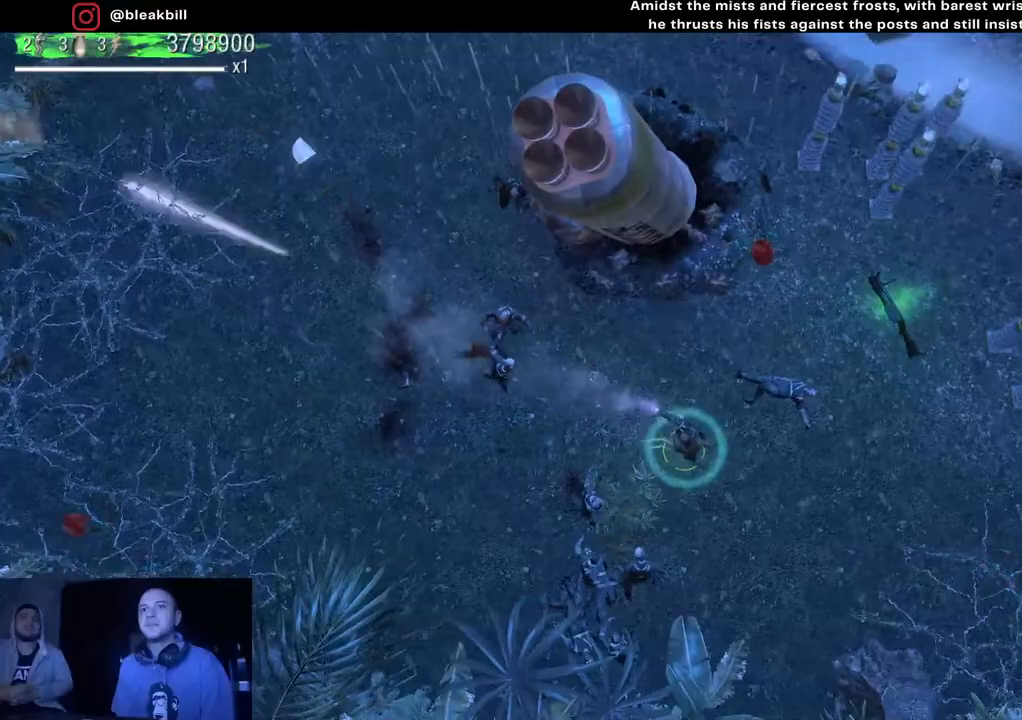
{"buttons": [], "left_stick": "up", "right_stick": "down-left", "events": [[50, "right_stick", "left"], [133, "left_stick", "up-right"], [217, "right_stick", "down-left"], [317, "left_stick", "up"]]}
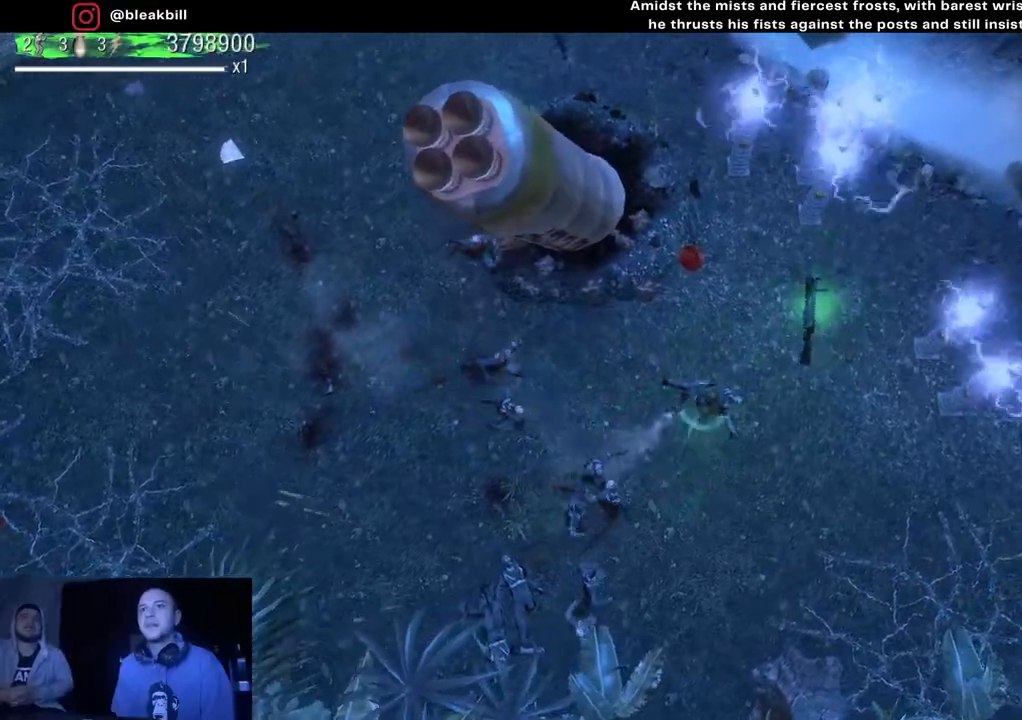
{"buttons": [], "left_stick": "right", "right_stick": "down-left", "events": [[500, "left_stick", "right"]]}
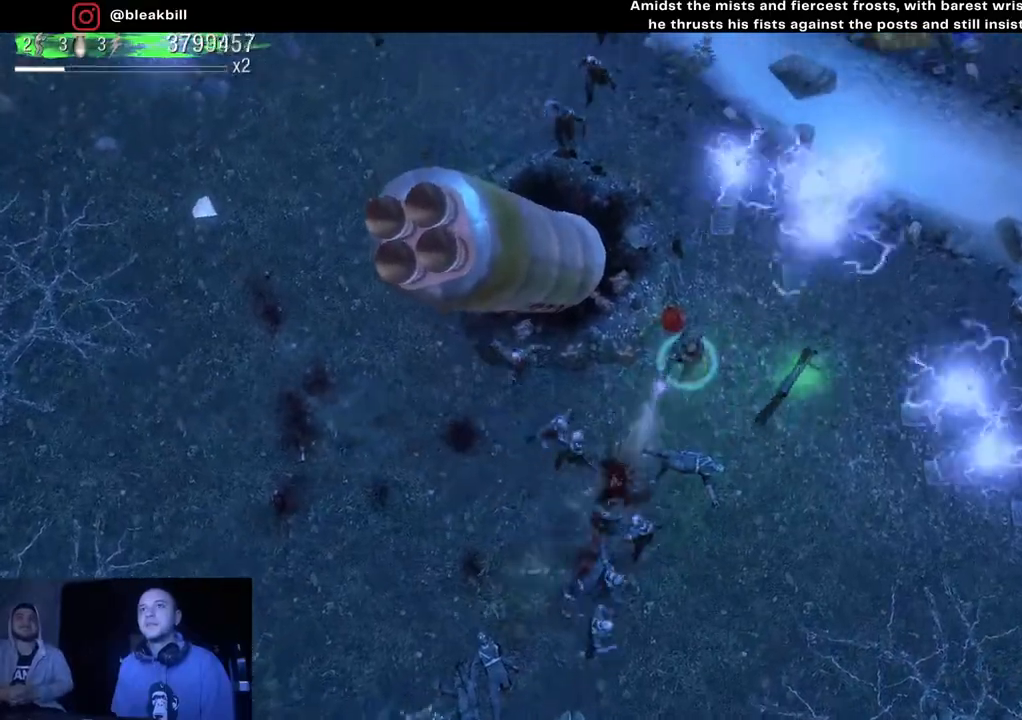
{"buttons": [], "left_stick": "down-right", "right_stick": "down-left", "events": [[83, "left_stick", "down-right"]]}
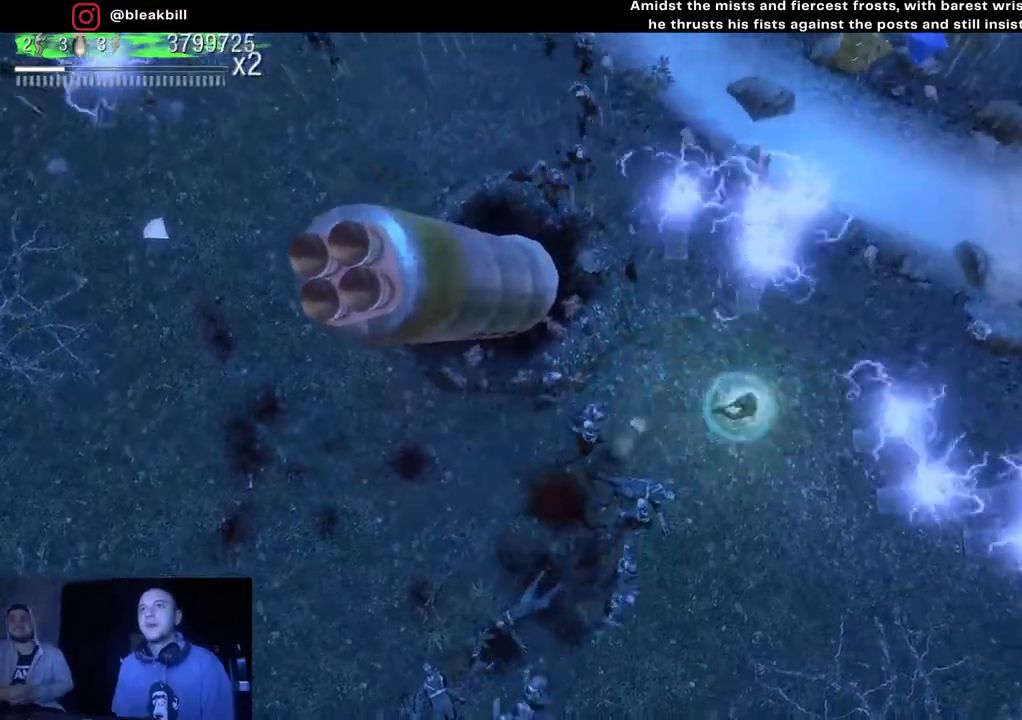
{"buttons": [], "left_stick": "down", "right_stick": "left", "events": [[17, "right_stick", "left"], [33, "left_stick", "down"]]}
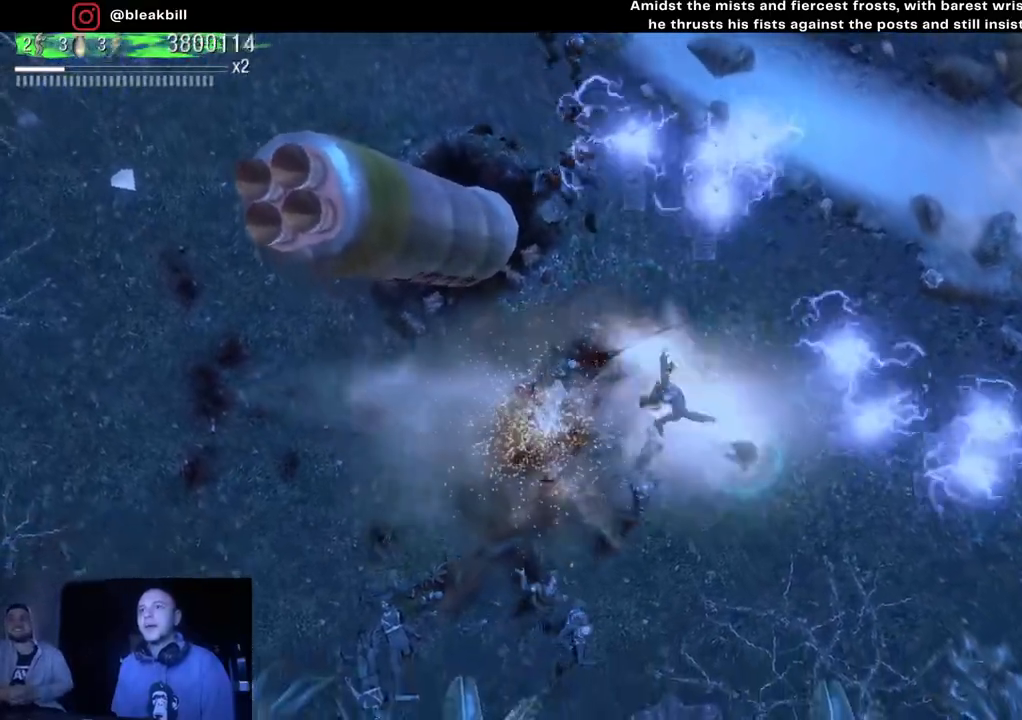
{"buttons": [], "left_stick": "down-right", "right_stick": "left", "events": [[83, "left_stick", "down-right"]]}
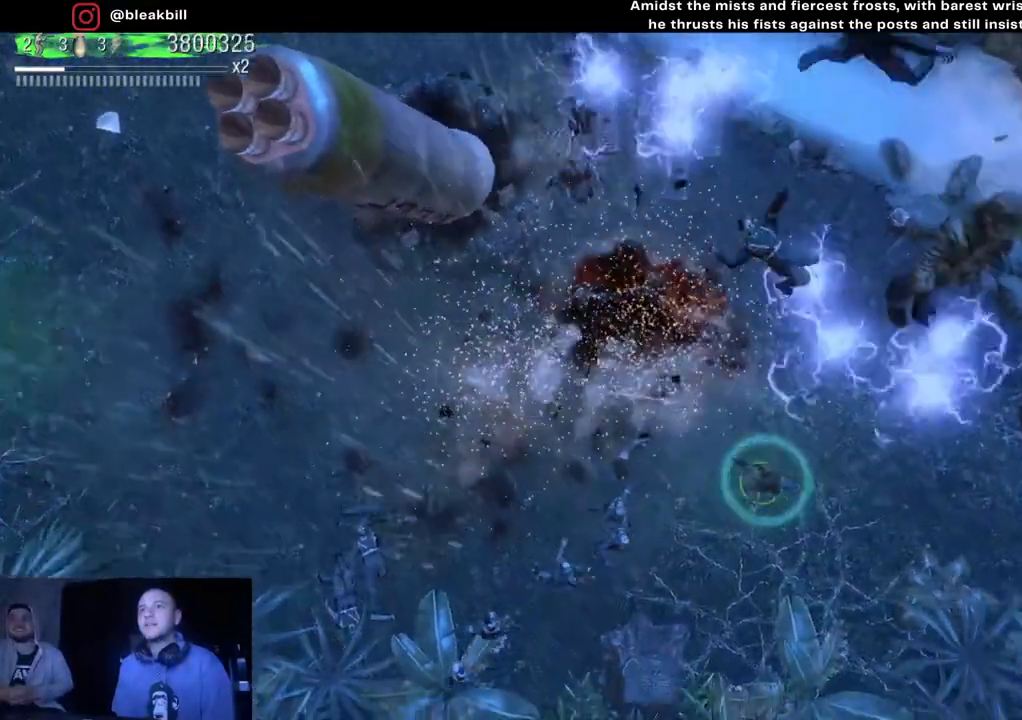
{"buttons": [], "left_stick": "right", "right_stick": "left", "events": [[200, "left_stick", "right"]]}
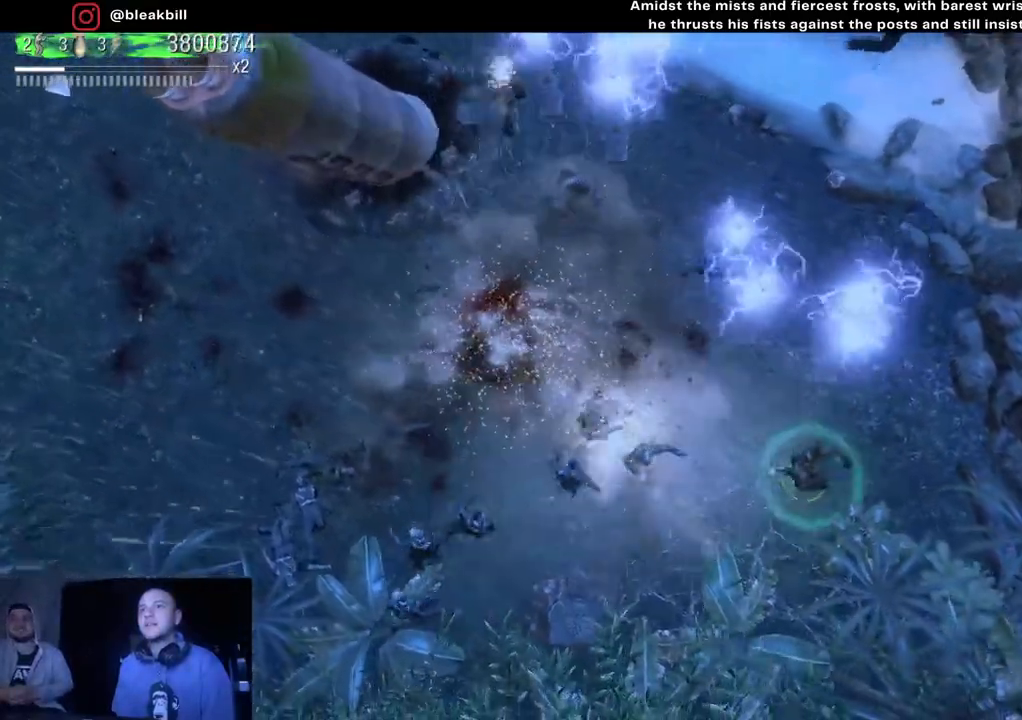
{"buttons": [], "left_stick": "up-right", "right_stick": "left", "events": [[67, "left_stick", "up-right"]]}
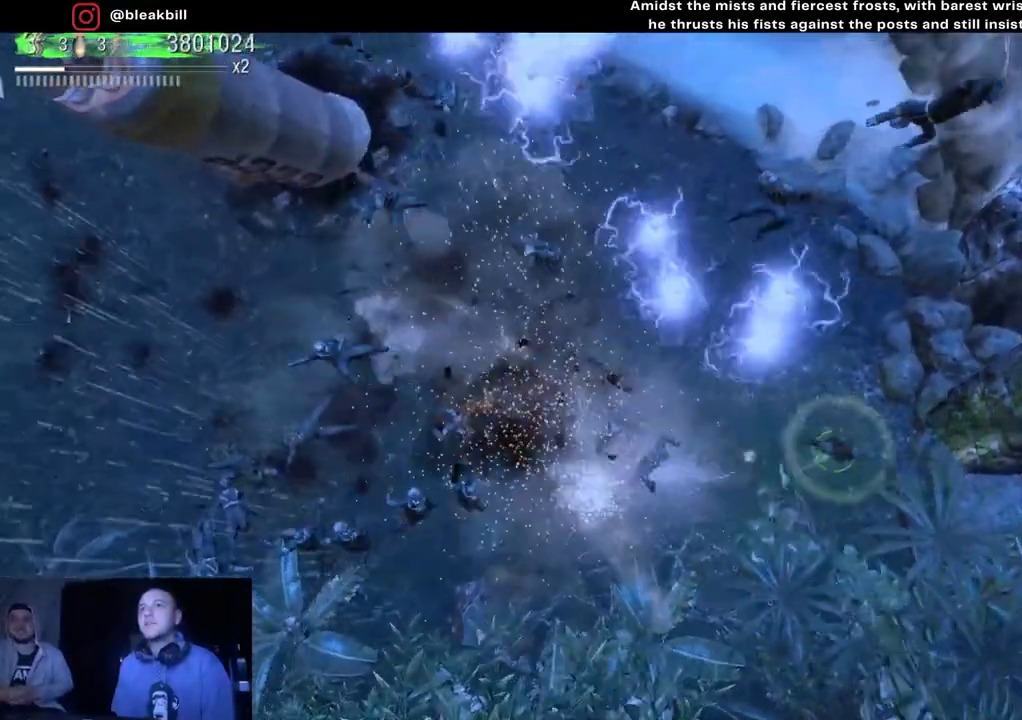
{"buttons": [], "left_stick": "up", "right_stick": "left", "events": [[67, "left_stick", "up"]]}
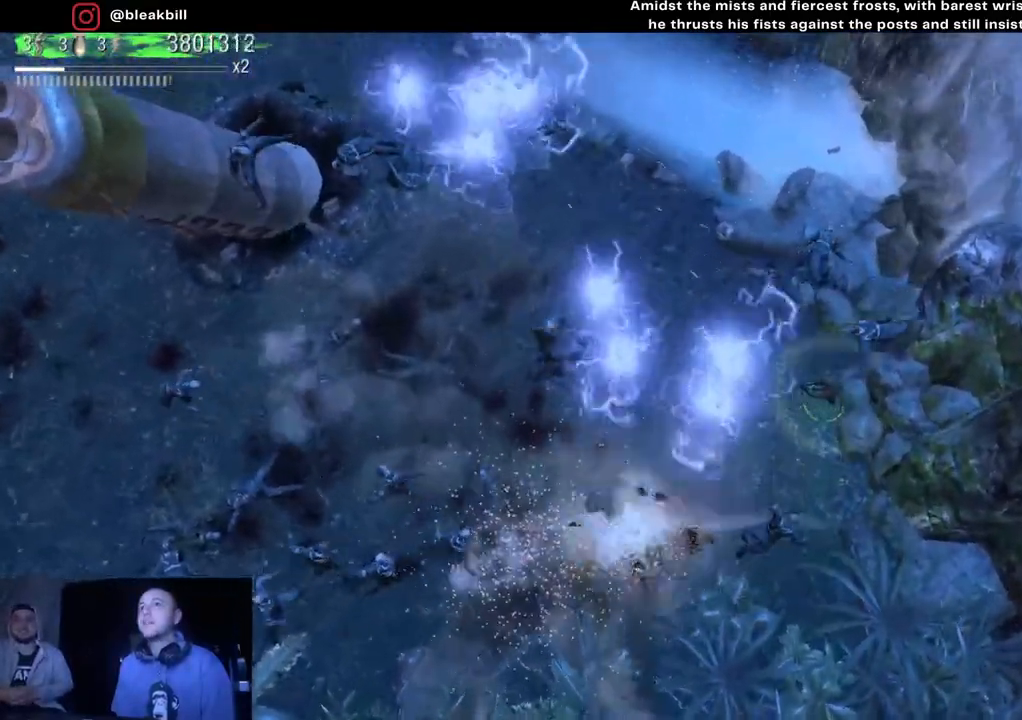
{"buttons": [], "left_stick": "up-left", "right_stick": "left", "events": [[300, "left_stick", "up-left"]]}
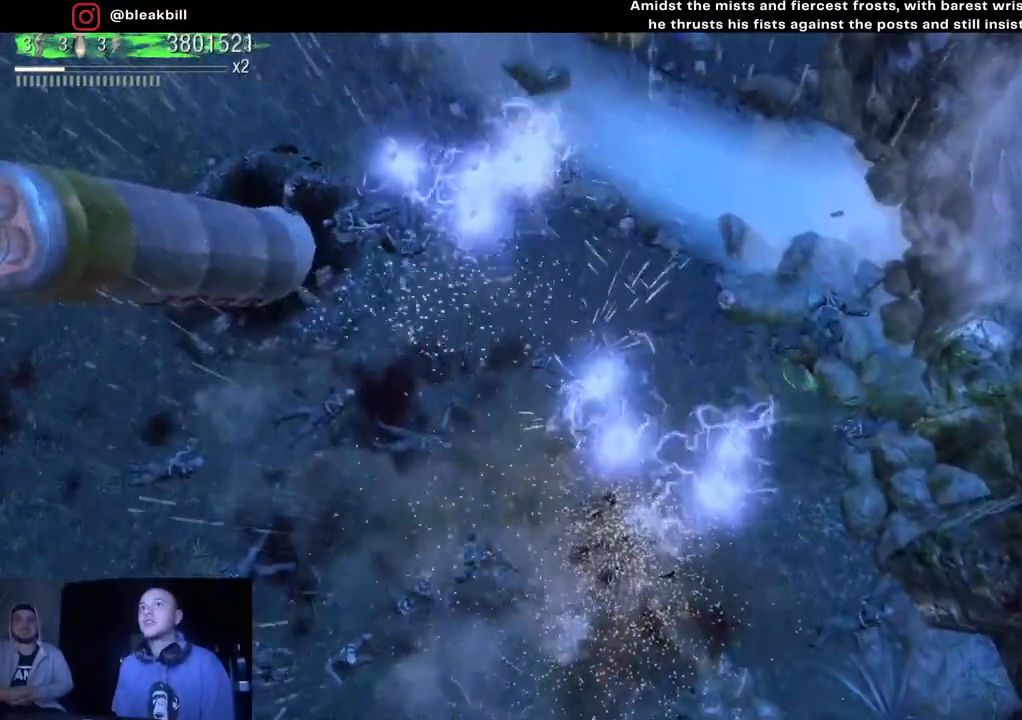
{"buttons": [], "left_stick": "up-left", "right_stick": "left", "events": []}
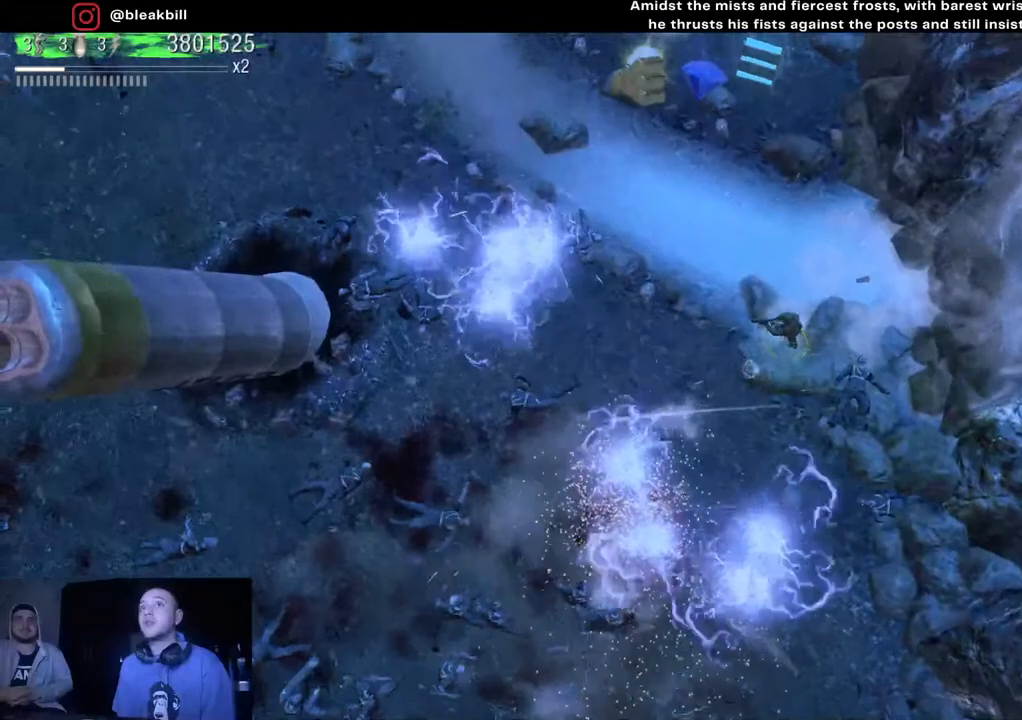
{"buttons": [], "left_stick": "up-left", "right_stick": "left", "events": []}